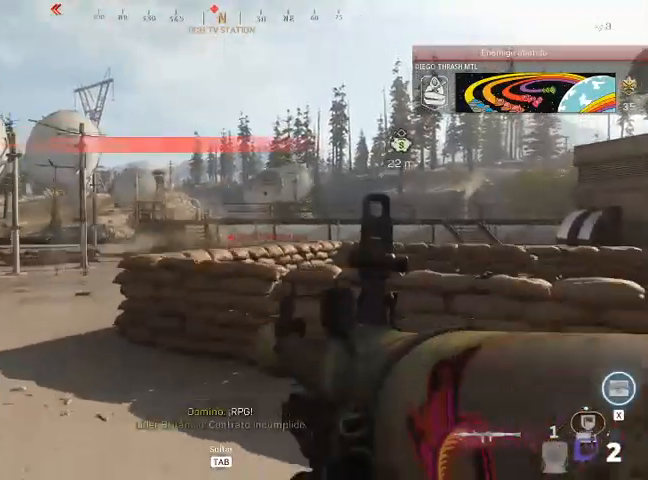
Gameplay with keyboard and mouse; each line is a JSON object with the keys and mouse buttons held at the frame after it. "events" lists presses ("down") and releases ("up") of "1", "2", "3", "4", "5", "a", "alt", "c", "ctrl", "d", "e", "f", "q", "r", "s", "shift", "space", "tab", "v", "w", "x", "z", "mouse_left", "mouse_middle", "mouse_right", "mouse_wheel_up" and "mouse_wheel_down" between this image and that frame as [ms after this image, input, new state], when the widget could be followed in between. "mouse_left", "mouse_middle", "mouse_right", "mouse_wheel_up", "mouse_wheel_down" = the "left", "middle", "right", "wheel_up", "wheel_down" buttons of the "mouse" list. No other keys are recorded. Not read: mouse_move.
{"keys": ["a", "w"], "mouse": [], "events": []}
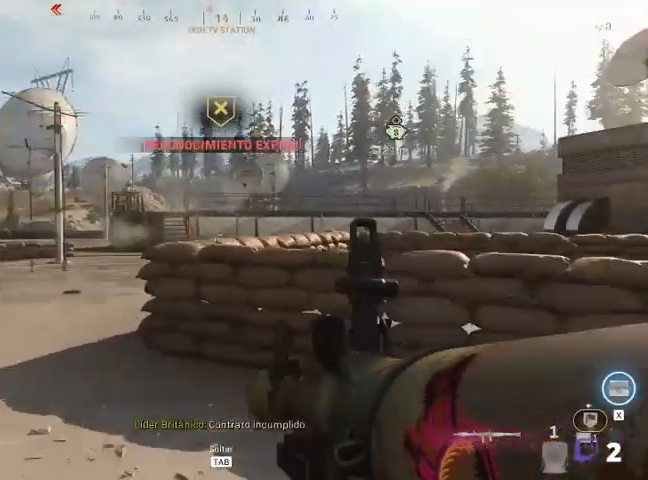
{"keys": ["a", "w"], "mouse": [], "events": []}
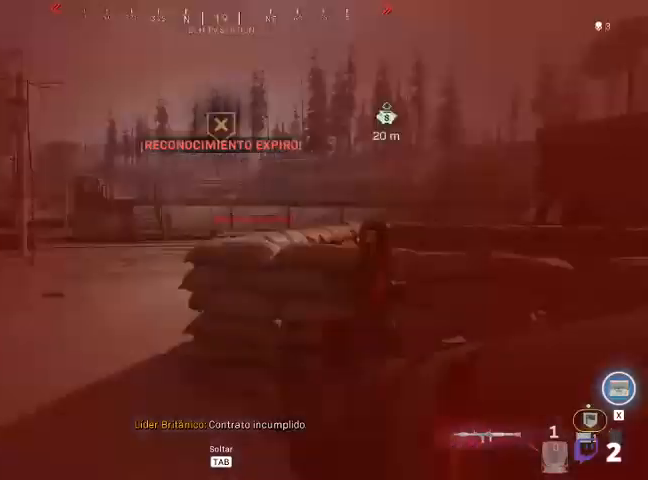
{"keys": ["a", "w"], "mouse": ["left", "right"], "events": [[33, "mouse_right", "down"], [367, "mouse_left", "down"]]}
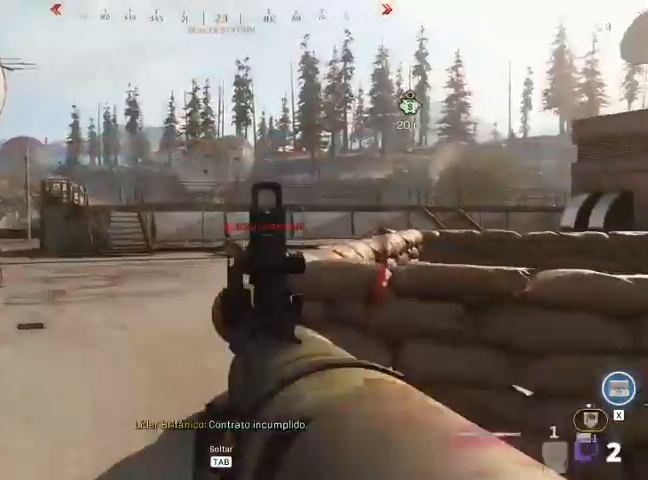
{"keys": ["a", "w"], "mouse": [], "events": [[33, "mouse_left", "up"], [33, "mouse_right", "up"], [300, "mouse_left", "down"], [400, "mouse_left", "up"]]}
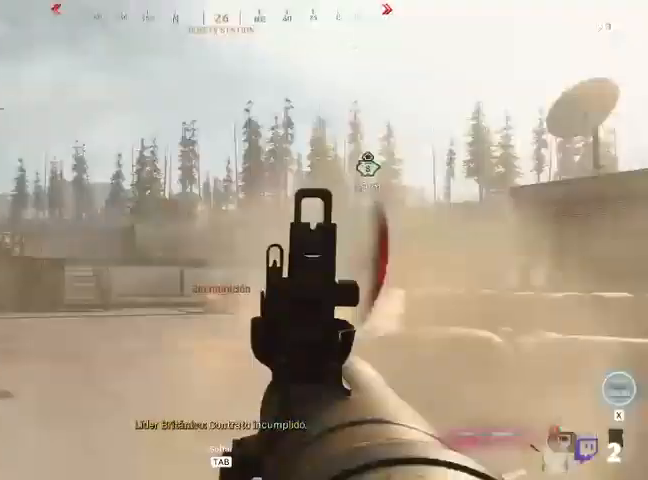
{"keys": ["a", "ctrl", "w"], "mouse": [], "events": [[433, "ctrl", "down"]]}
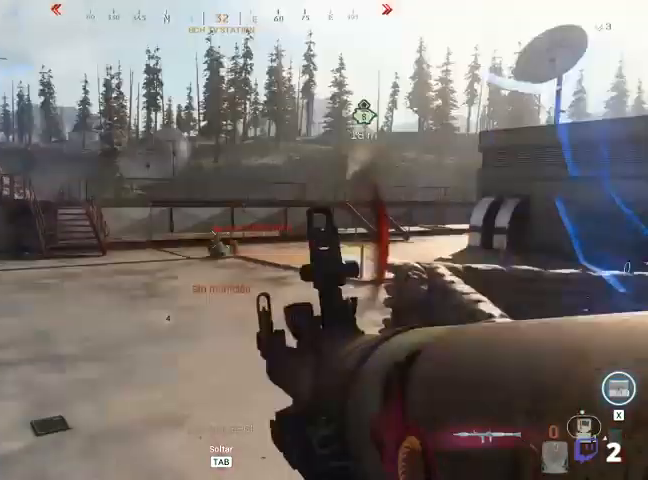
{"keys": ["a", "space", "w"], "mouse": [], "events": [[100, "ctrl", "up"], [467, "space", "down"]]}
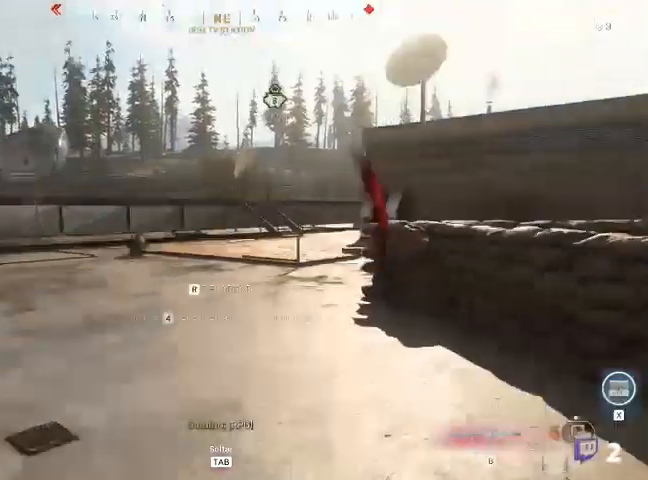
{"keys": ["a", "w"], "mouse": [], "events": [[67, "ctrl", "down"], [67, "space", "up"], [233, "ctrl", "up"], [267, "c", "down"], [467, "c", "up"]]}
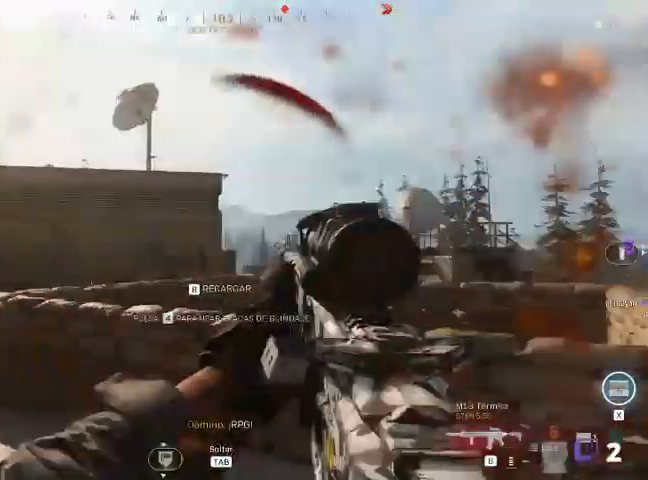
{"keys": ["a"], "mouse": [], "events": [[33, "ctrl", "down"], [33, "w", "up"], [333, "ctrl", "up"]]}
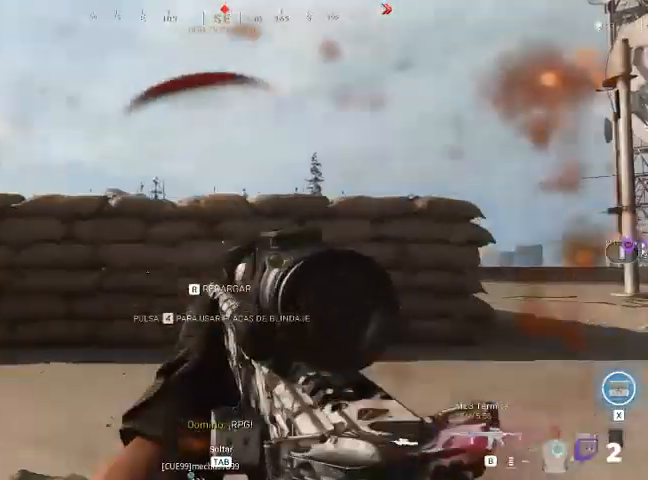
{"keys": ["a", "w"], "mouse": [], "events": [[200, "w", "down"]]}
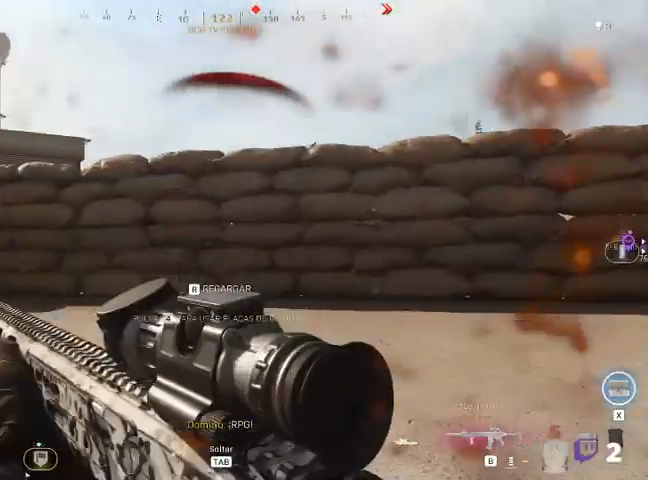
{"keys": ["a", "w"], "mouse": [], "events": []}
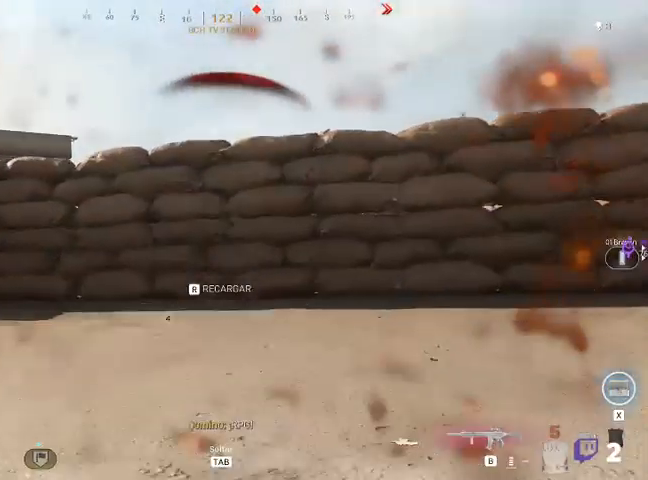
{"keys": ["a", "space", "w"], "mouse": [], "events": [[433, "space", "down"]]}
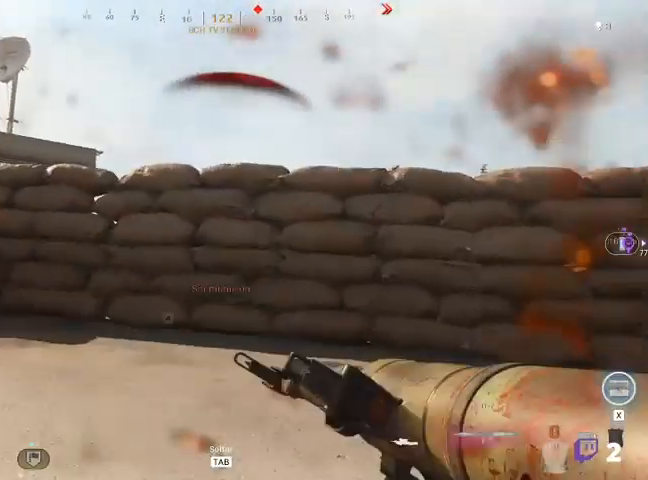
{"keys": ["a", "w"], "mouse": [], "events": [[100, "space", "up"]]}
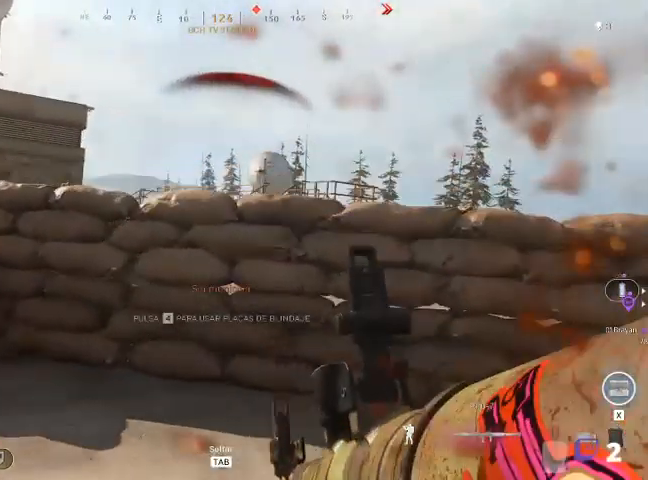
{"keys": ["a", "w"], "mouse": [], "events": []}
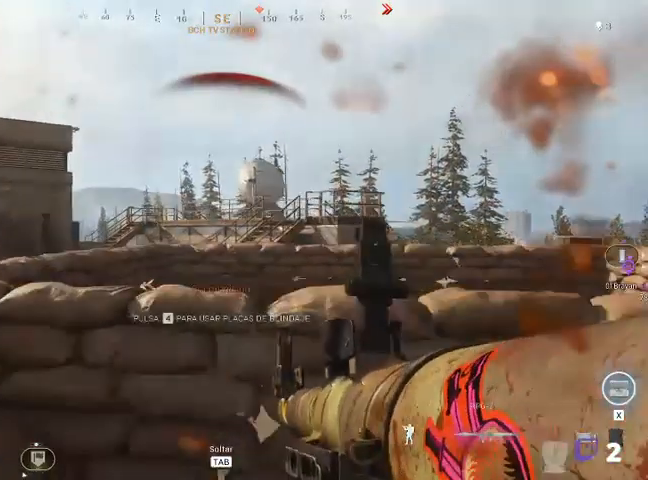
{"keys": ["a"], "mouse": [], "events": [[233, "w", "up"]]}
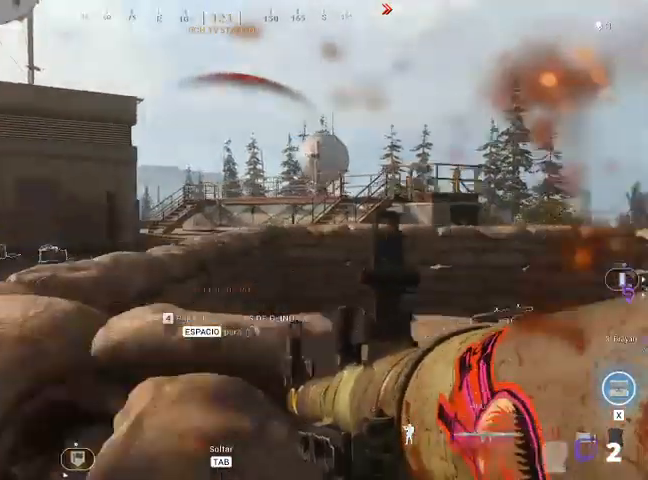
{"keys": ["a", "w"], "mouse": [], "events": [[33, "w", "down"]]}
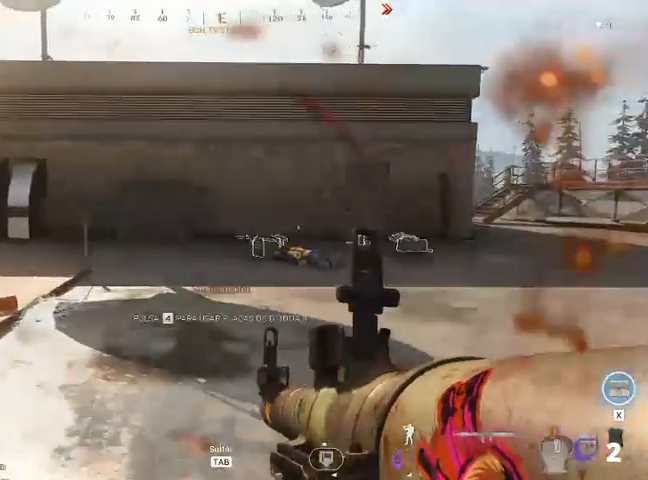
{"keys": ["a", "w"], "mouse": [], "events": []}
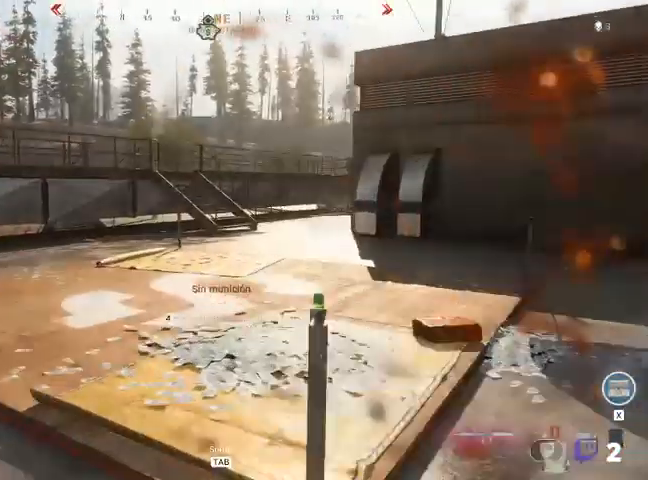
{"keys": ["a", "shift", "w"], "mouse": [], "events": [[133, "shift", "down"]]}
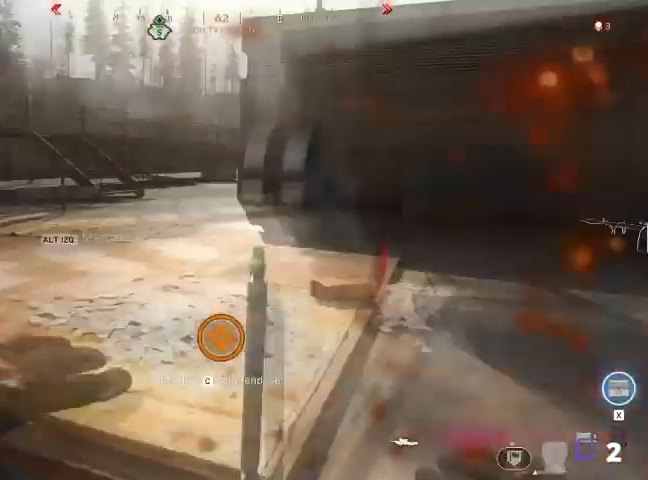
{"keys": ["a", "shift", "w"], "mouse": [], "events": []}
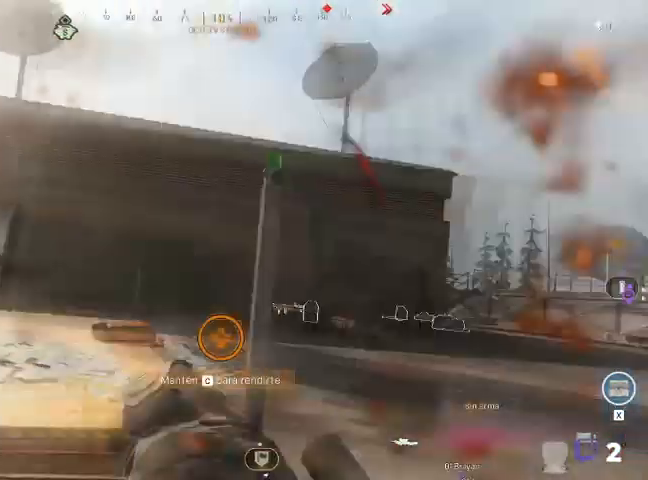
{"keys": ["d", "w"], "mouse": [], "events": [[100, "shift", "up"], [233, "a", "up"], [367, "d", "down"]]}
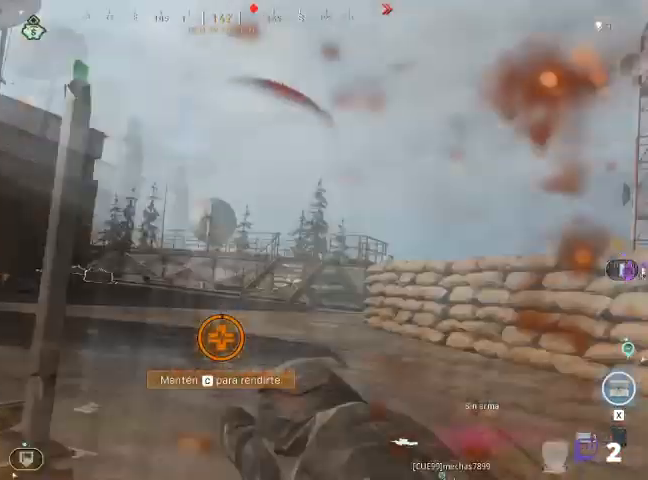
{"keys": ["d", "w"], "mouse": [], "events": []}
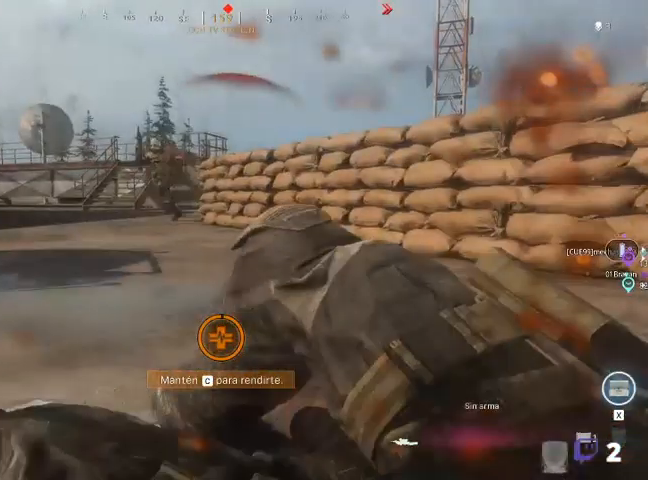
{"keys": ["d", "w"], "mouse": [], "events": []}
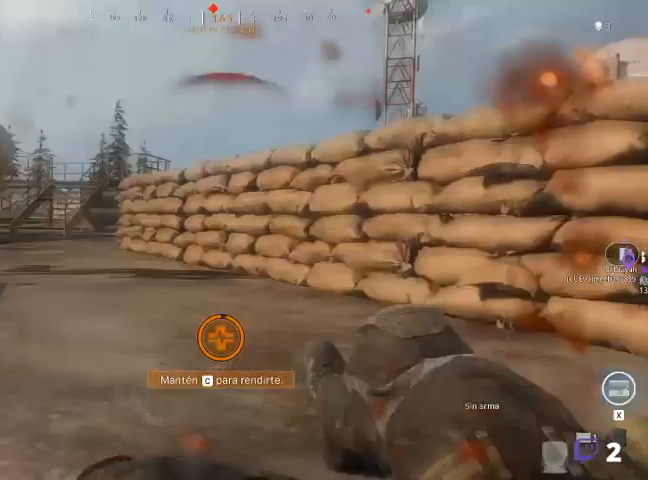
{"keys": ["d"], "mouse": [], "events": [[67, "w", "up"]]}
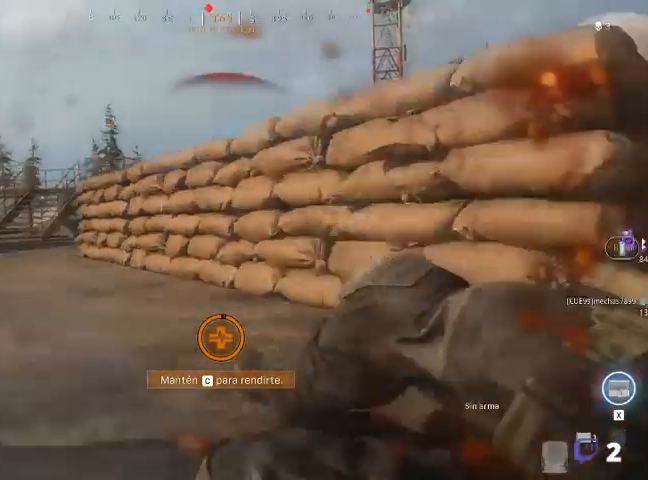
{"keys": ["d"], "mouse": [], "events": []}
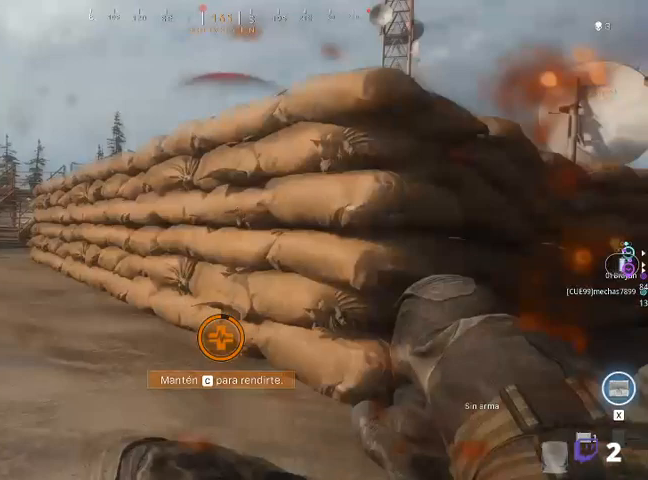
{"keys": ["d"], "mouse": [], "events": []}
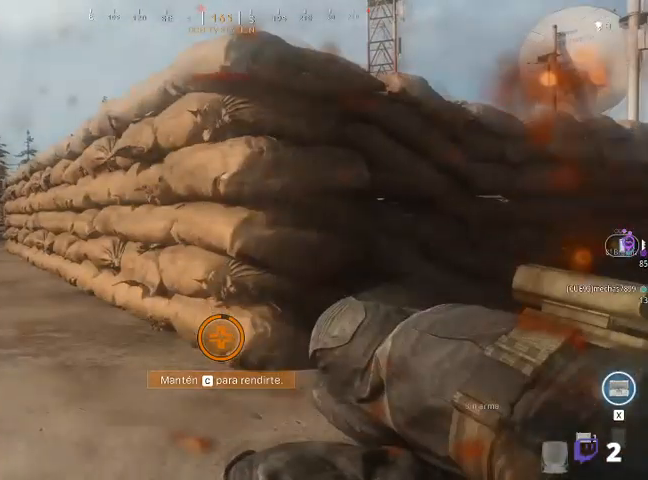
{"keys": ["d", "w"], "mouse": [], "events": [[433, "w", "down"]]}
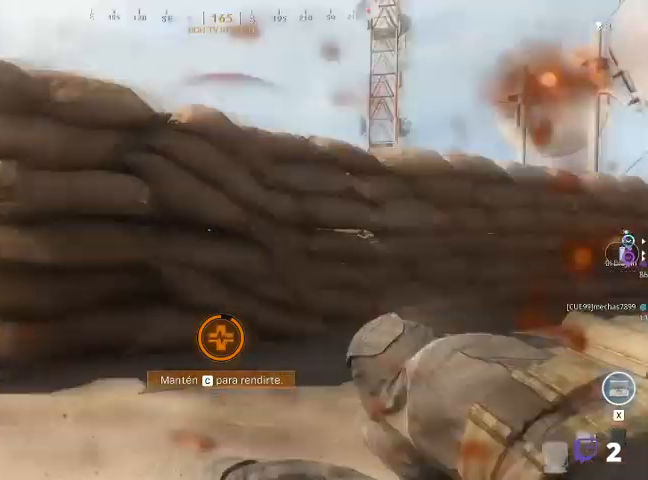
{"keys": ["c"], "mouse": [], "events": [[167, "d", "up"], [267, "c", "down"], [367, "w", "up"]]}
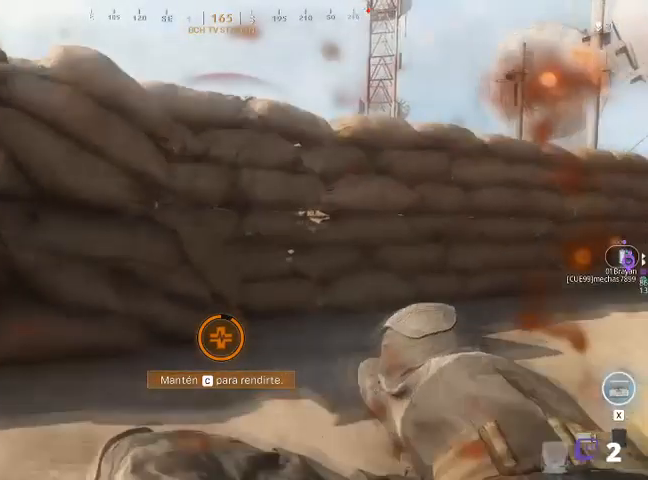
{"keys": ["c"], "mouse": [], "events": []}
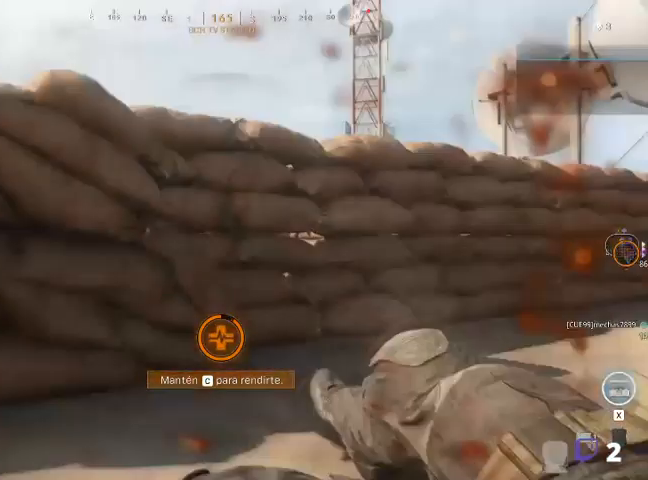
{"keys": [], "mouse": [], "events": [[433, "c", "up"]]}